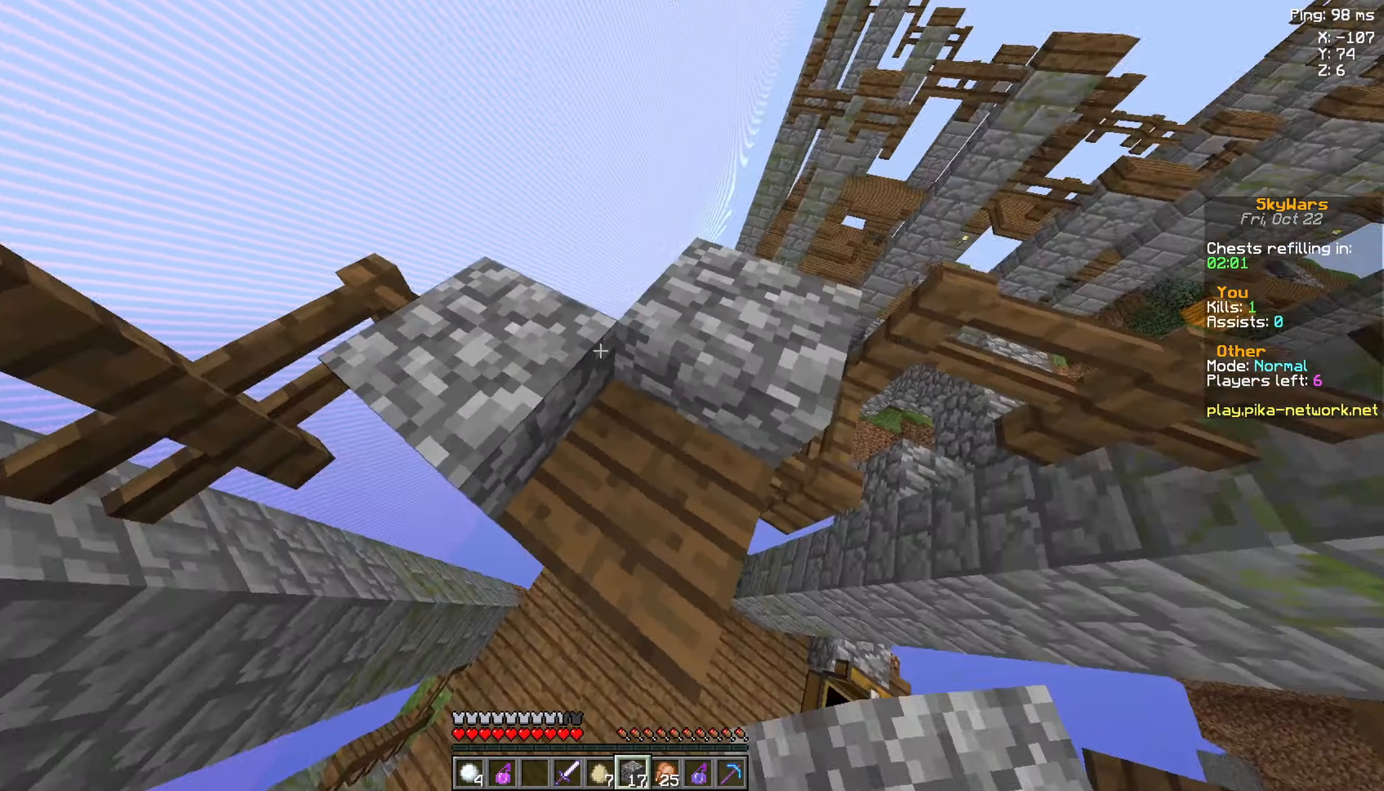
Gameplay with keyboard and mouse; each line is a JSON object with the keys and mouse buttons held at the frame after it. "events" lists presses ("down") and releases ("up") of "a", "d", "s", "space", "w", "mouse_left" and "mouse_right" between this image and that frame as [ms after this image, input, new state], when the widget could be followed in between. "mouse_left", "mouse_right" = the "left", "right" buttons of the "mouse" list. No other keys are recorded. Fast repeated clicks can show as one long hold. Mouse movement is not recorded.
{"keys": ["w"], "mouse": [], "events": [[83, "mouse_right", "down"], [183, "mouse_right", "up"], [333, "mouse_right", "down"], [433, "w", "down"], [483, "mouse_right", "up"]]}
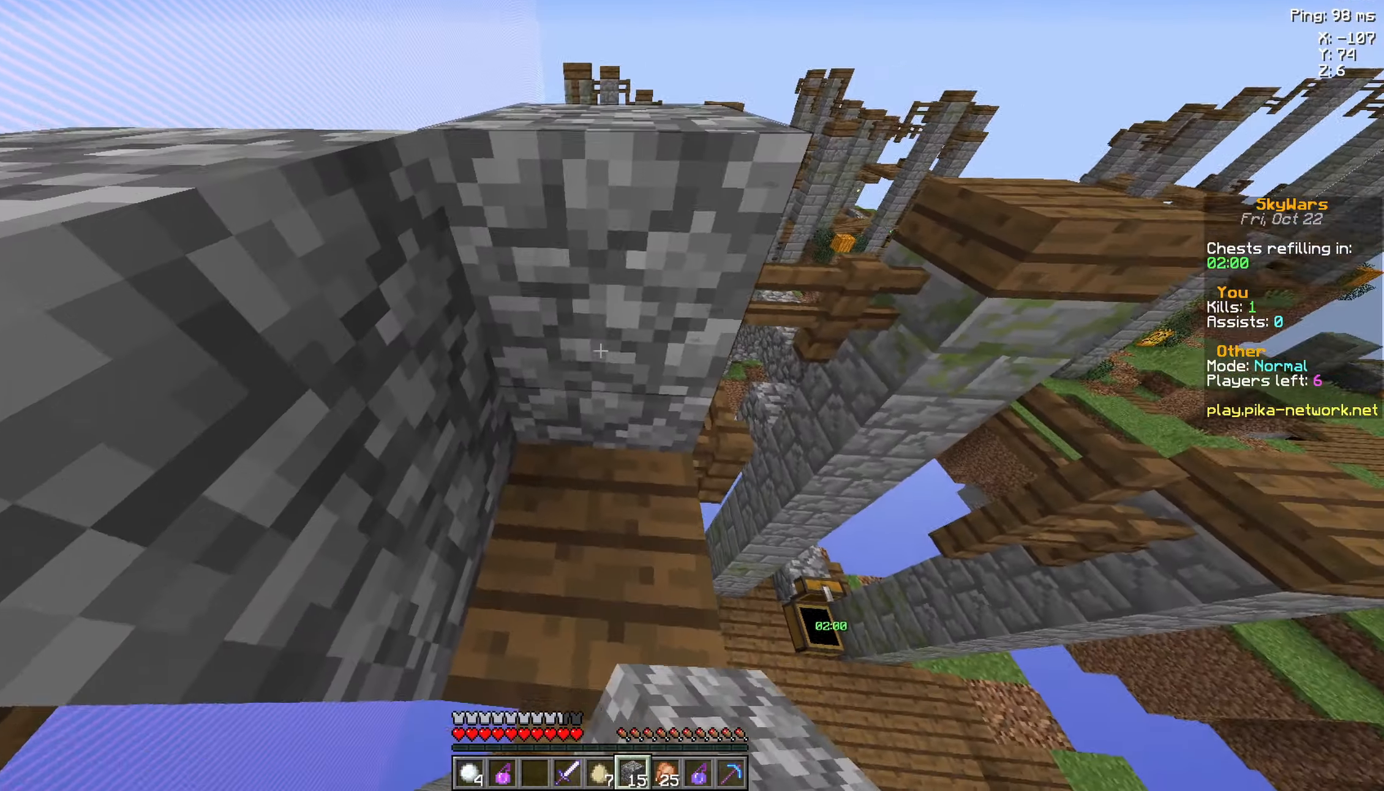
{"keys": [], "mouse": [], "events": [[33, "a", "down"], [183, "w", "up"], [233, "a", "up"]]}
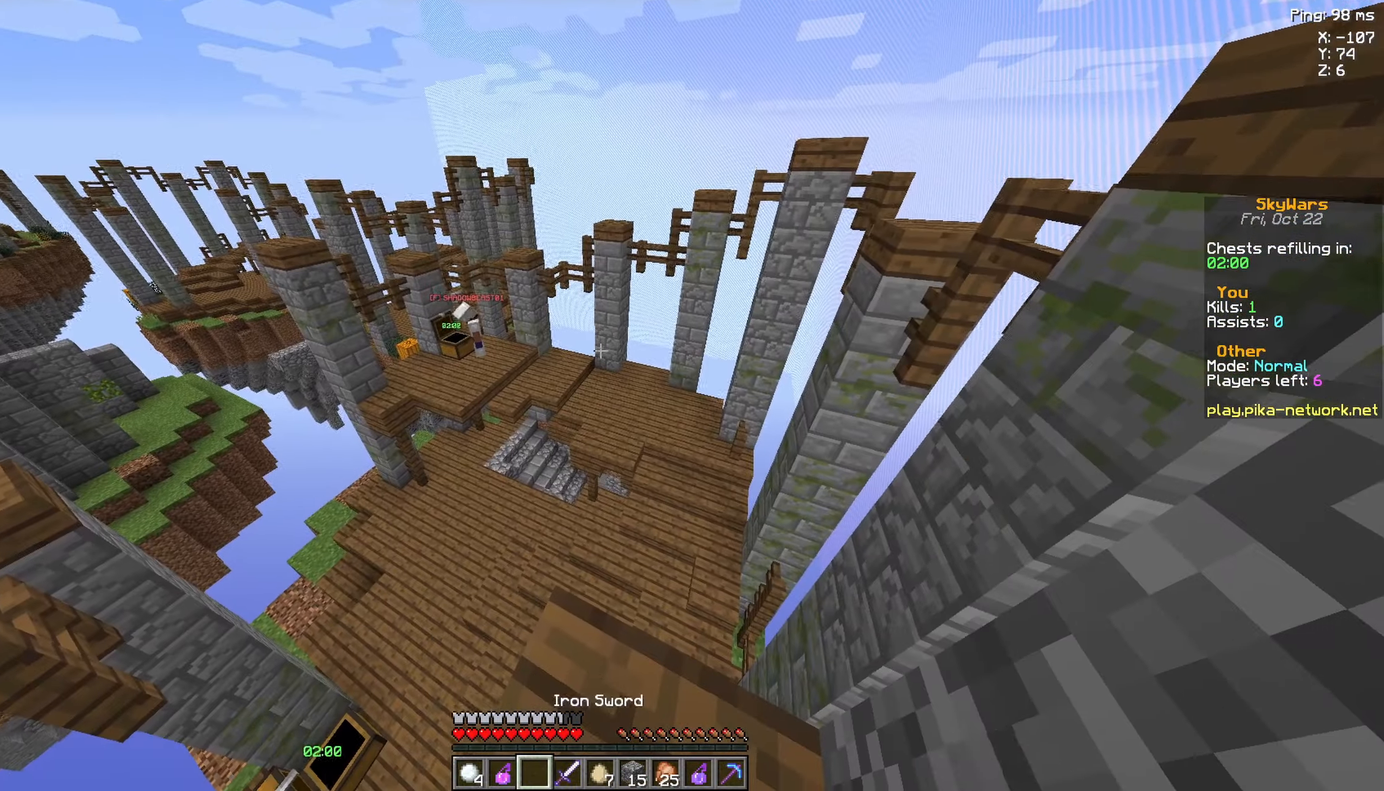
{"keys": [], "mouse": [], "events": [[133, "s", "down"], [483, "s", "up"]]}
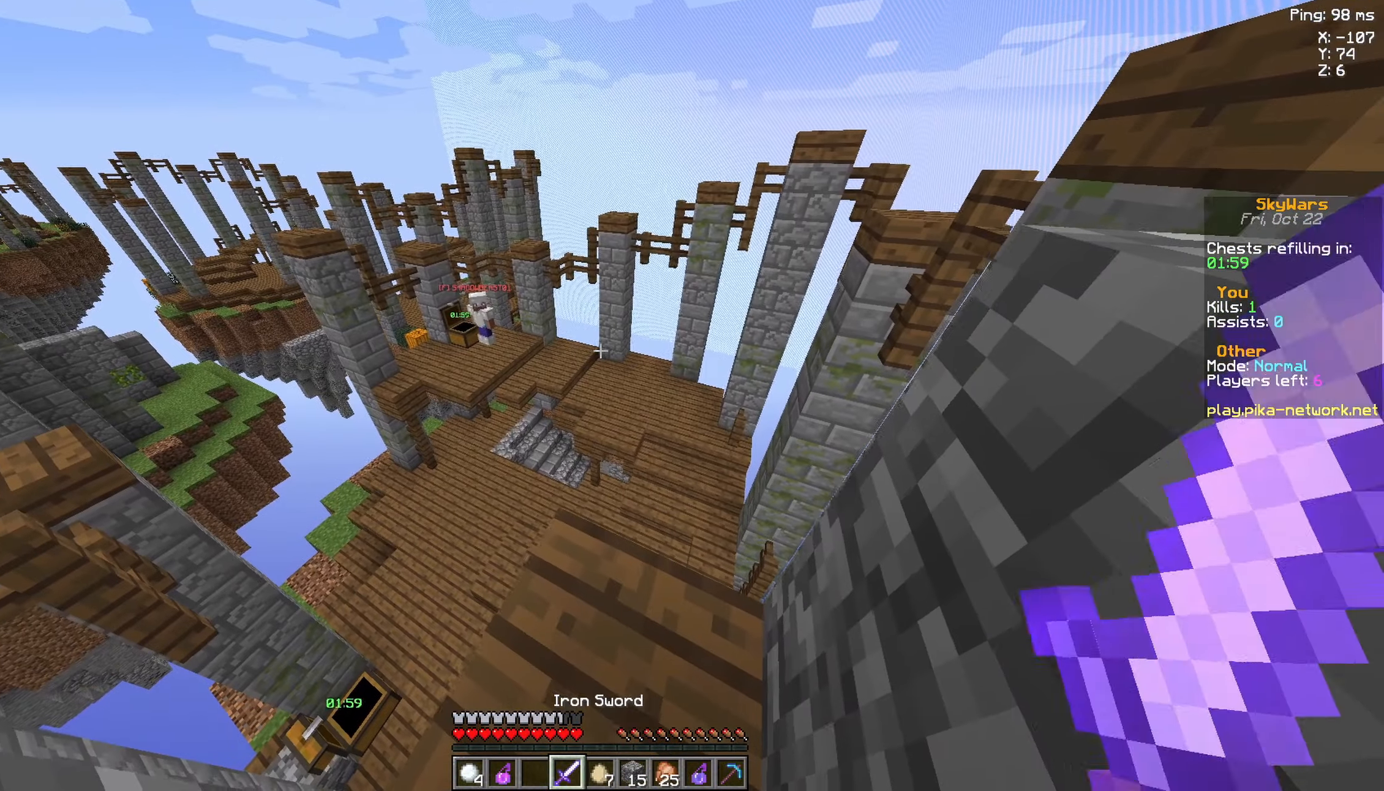
{"keys": ["w"], "mouse": [], "events": [[283, "w", "down"]]}
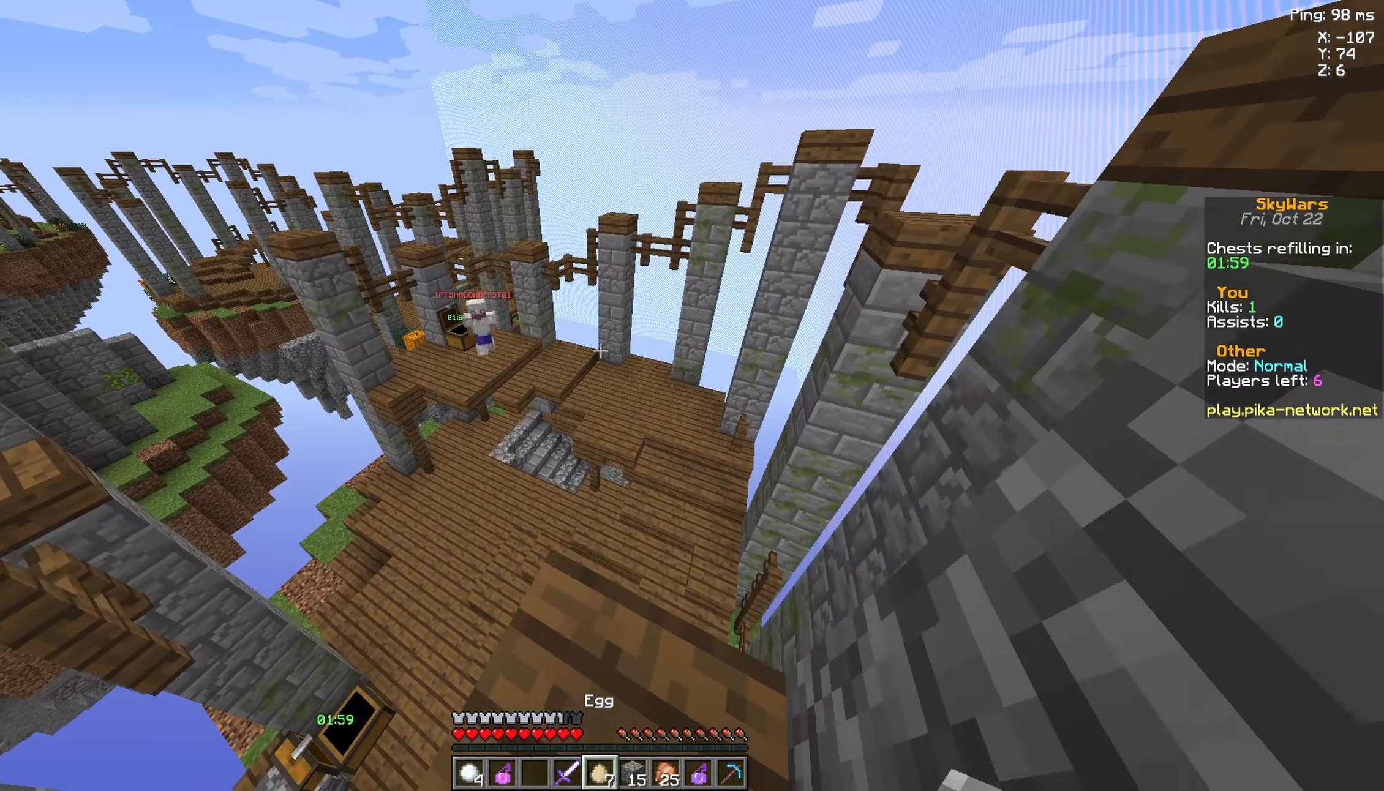
{"keys": ["d"], "mouse": [], "events": [[133, "w", "up"], [283, "d", "down"]]}
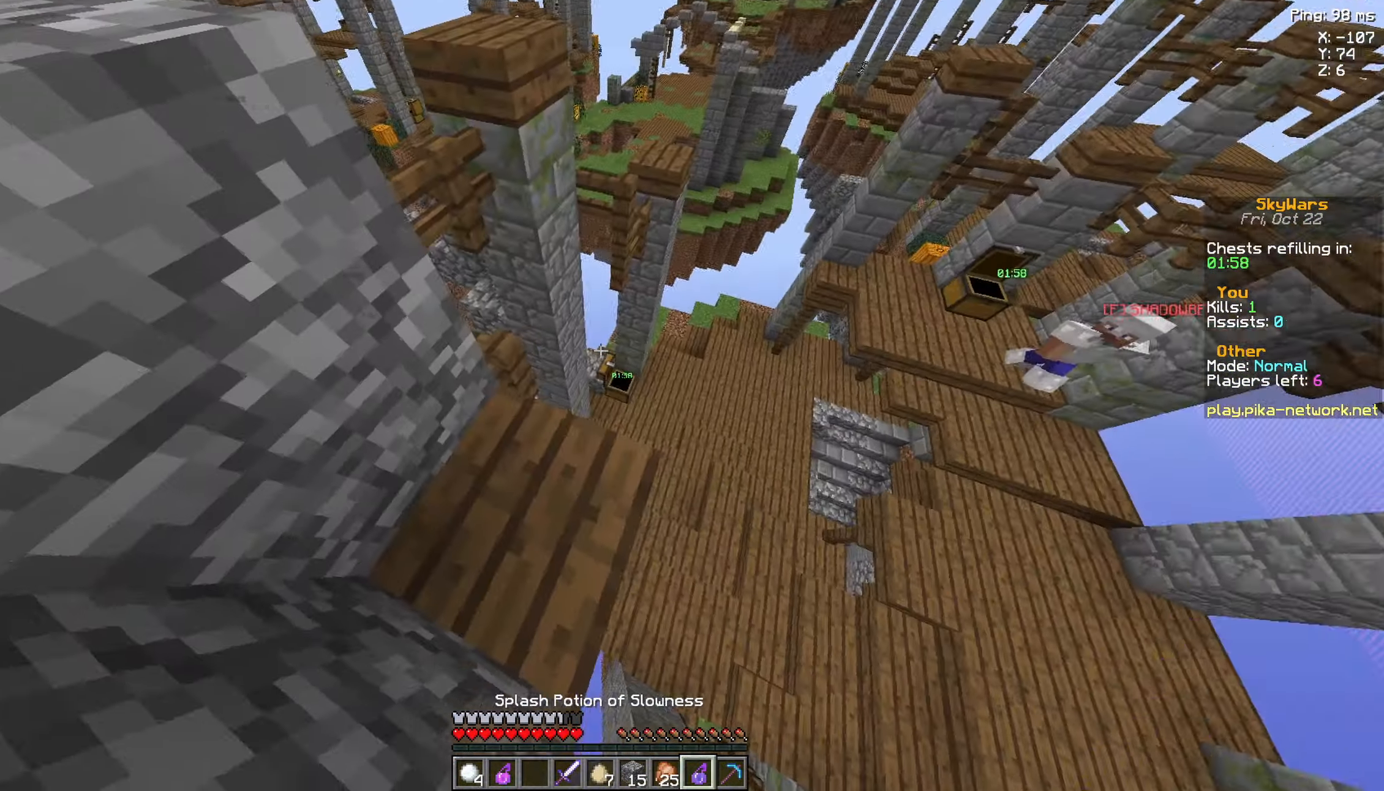
{"keys": [], "mouse": [], "events": [[33, "s", "down"], [233, "d", "up"], [283, "s", "up"]]}
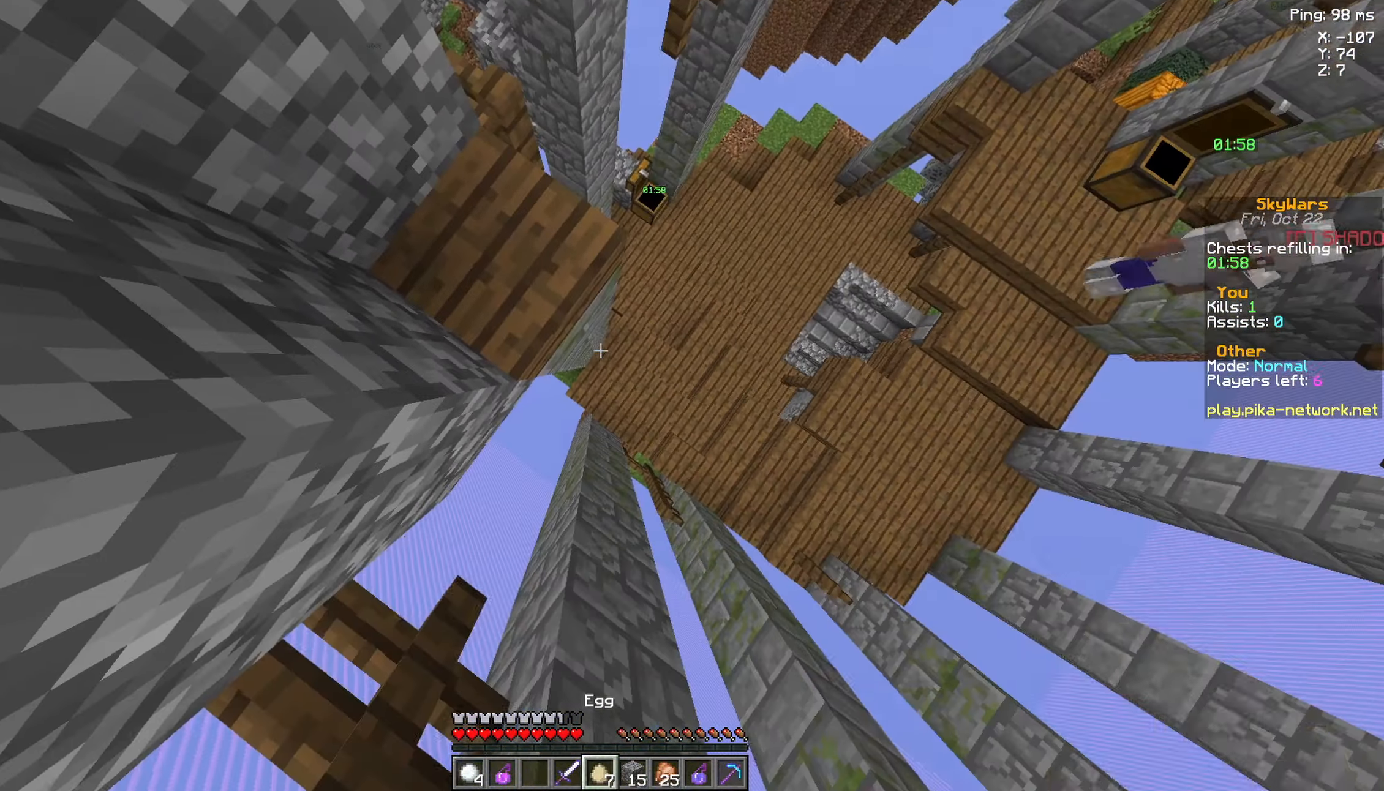
{"keys": [], "mouse": [], "events": []}
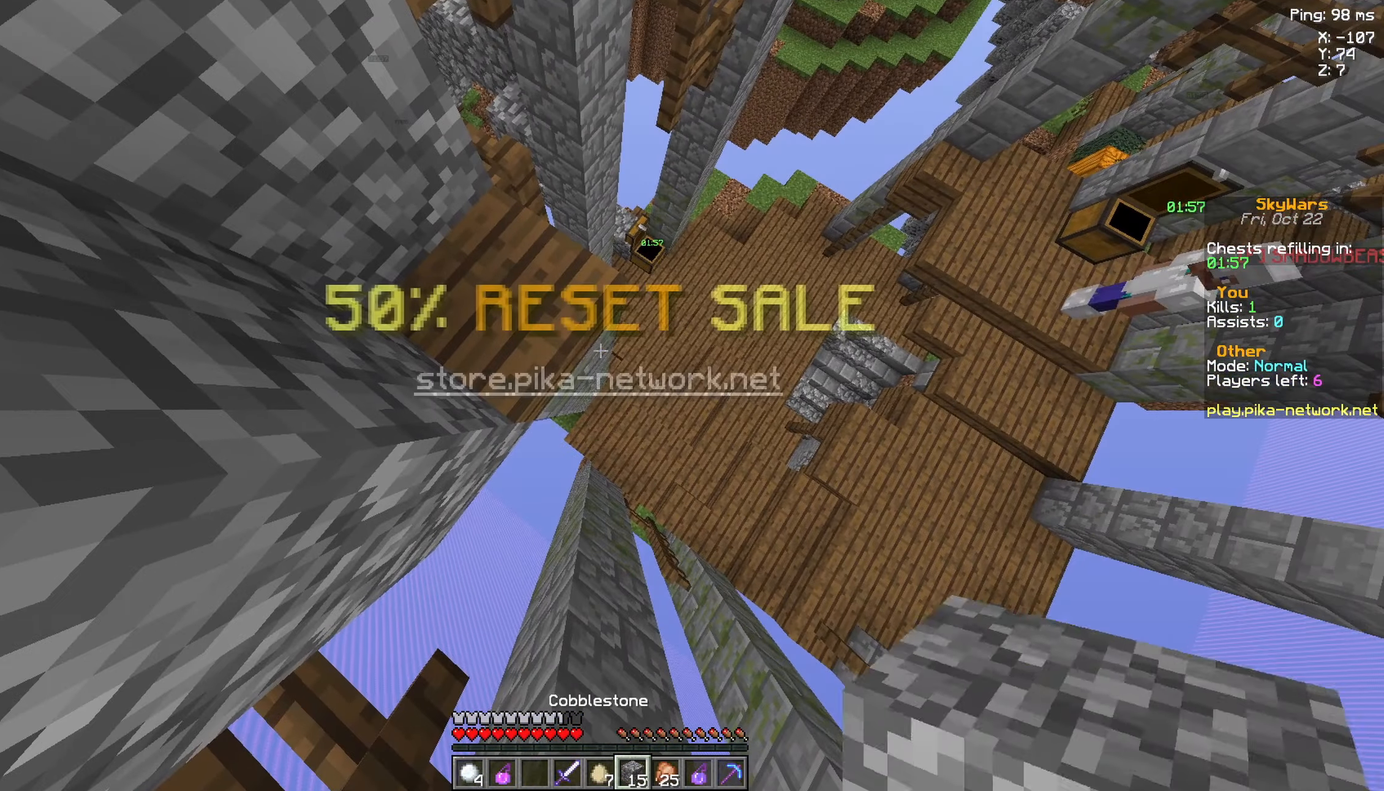
{"keys": [], "mouse": ["right"], "events": [[283, "mouse_right", "down"]]}
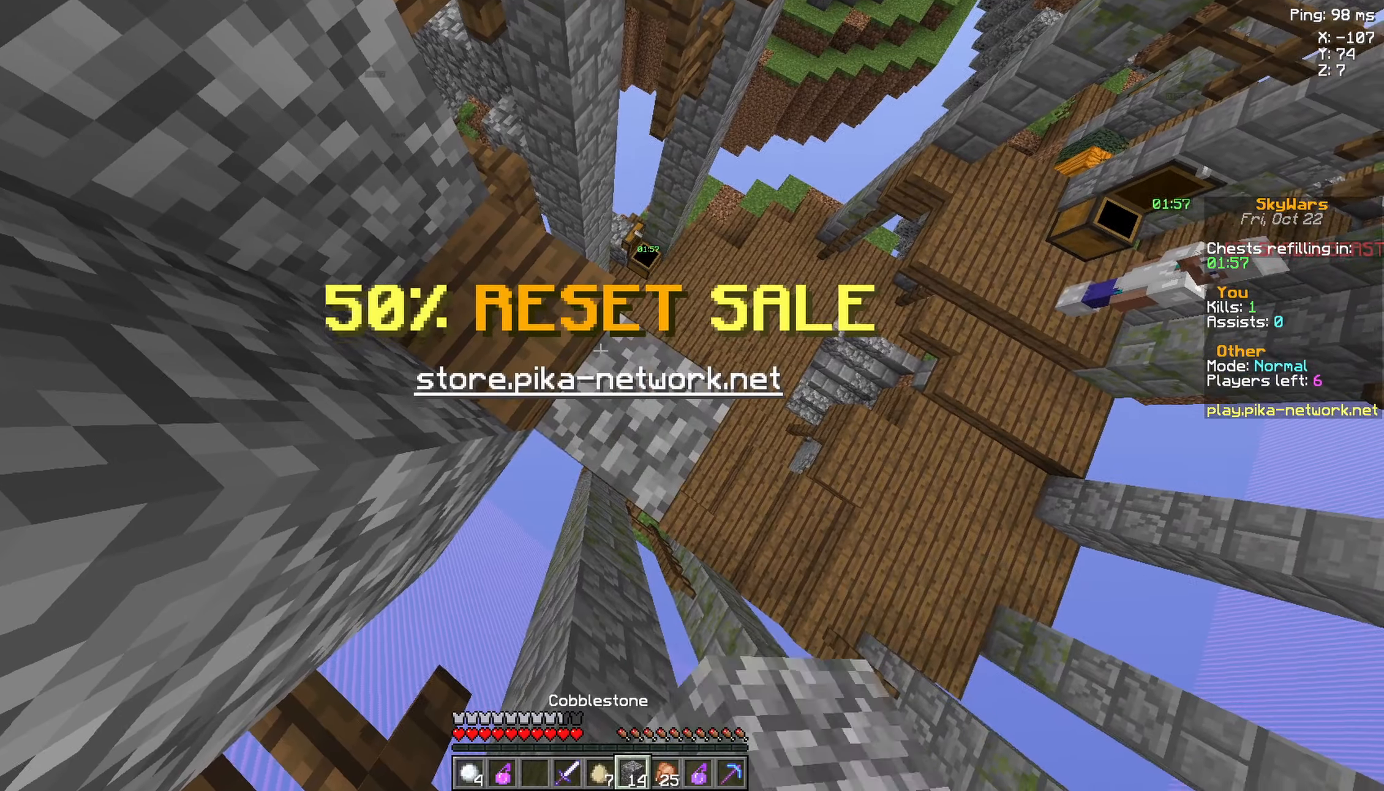
{"keys": ["w"], "mouse": [], "events": [[83, "mouse_right", "up"], [133, "w", "down"]]}
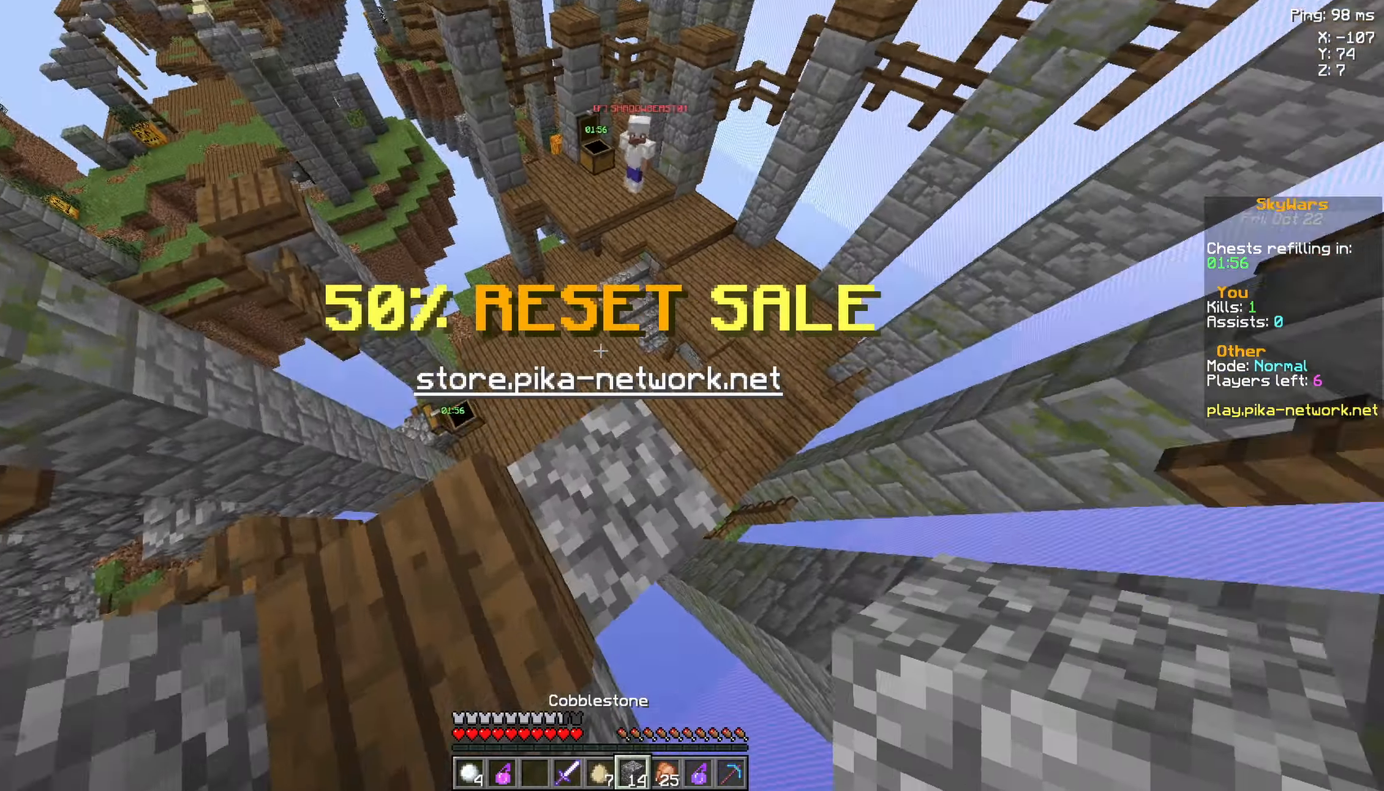
{"keys": [], "mouse": [], "events": [[183, "w", "up"]]}
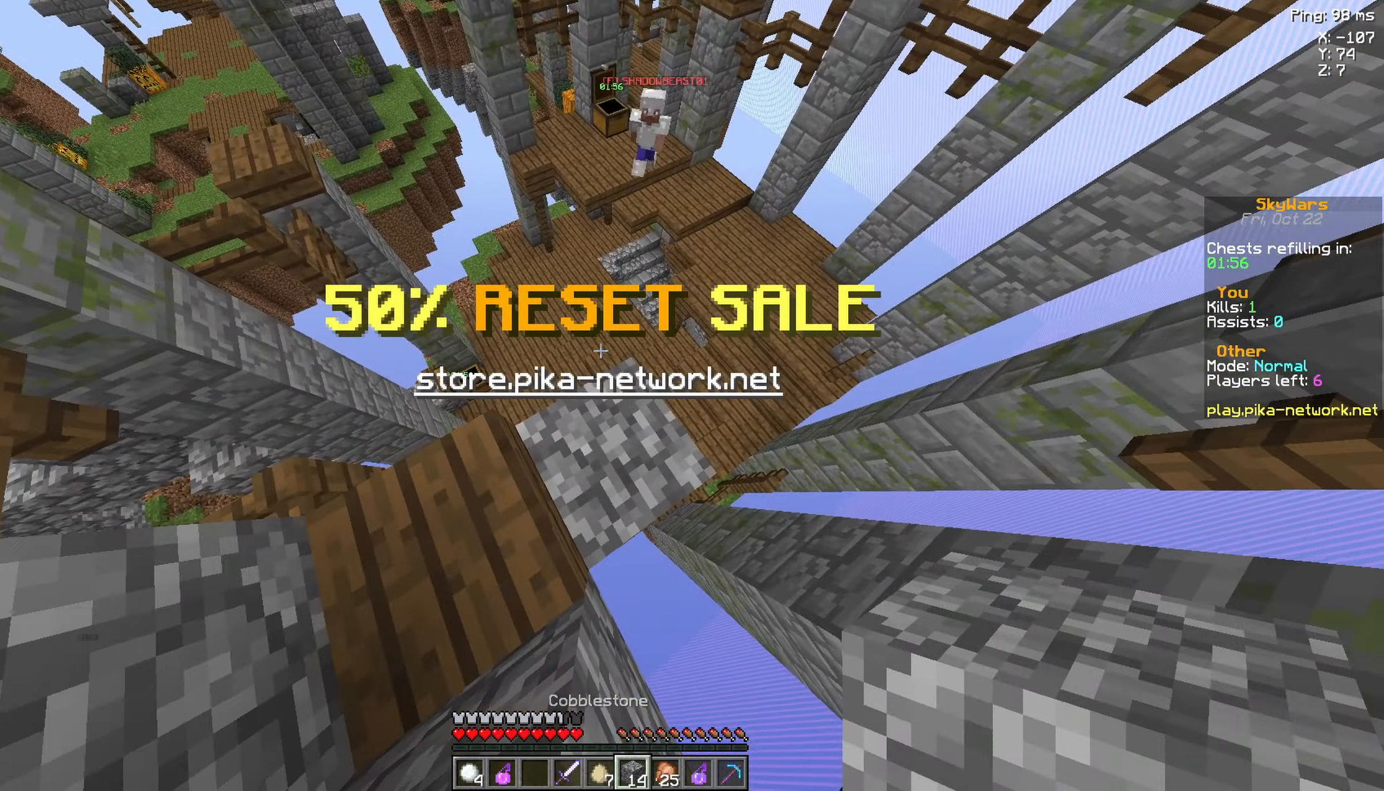
{"keys": [], "mouse": [], "events": [[283, "d", "down"], [283, "w", "down"], [383, "w", "up"], [433, "d", "up"]]}
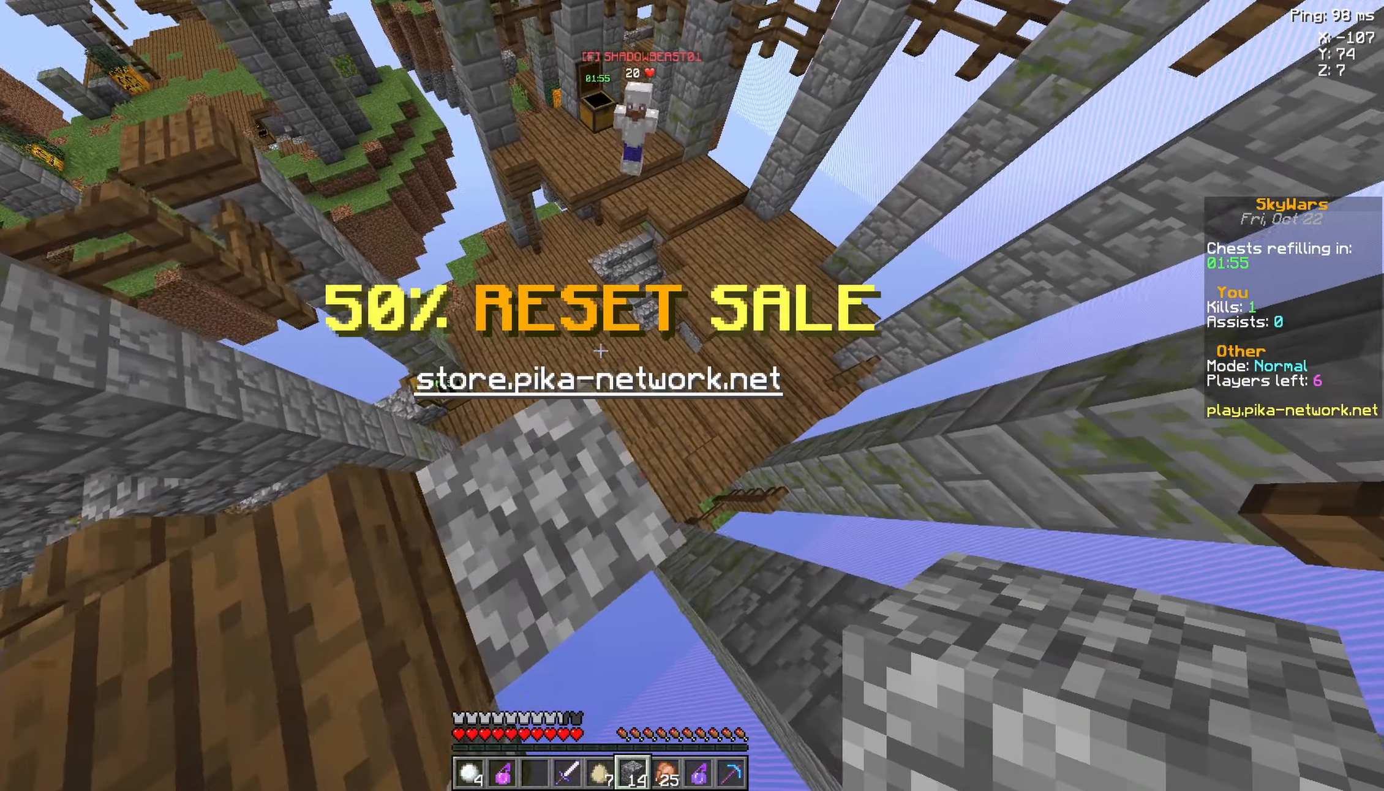
{"keys": ["a"], "mouse": [], "events": [[83, "a", "down"], [183, "d", "down"], [433, "d", "up"]]}
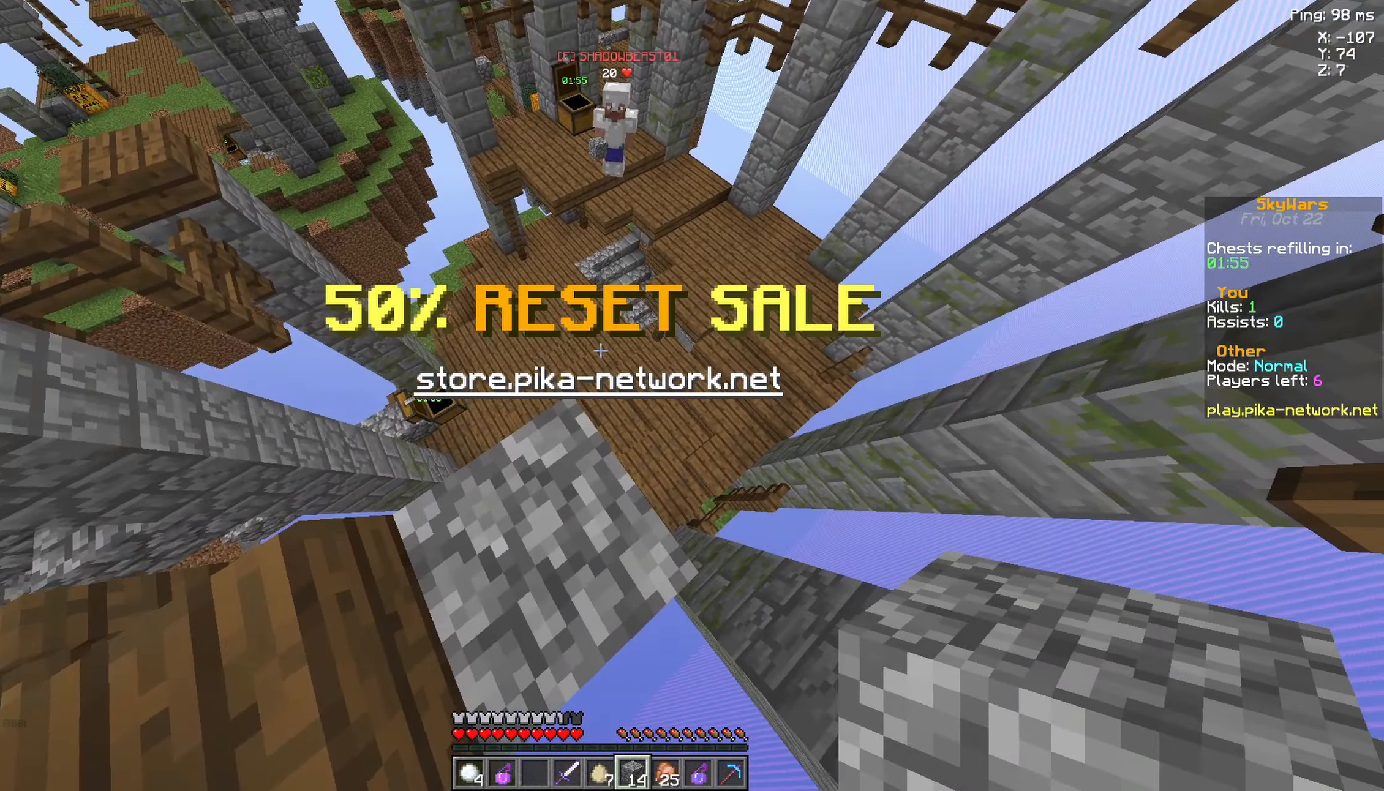
{"keys": [], "mouse": [], "events": [[183, "a", "up"]]}
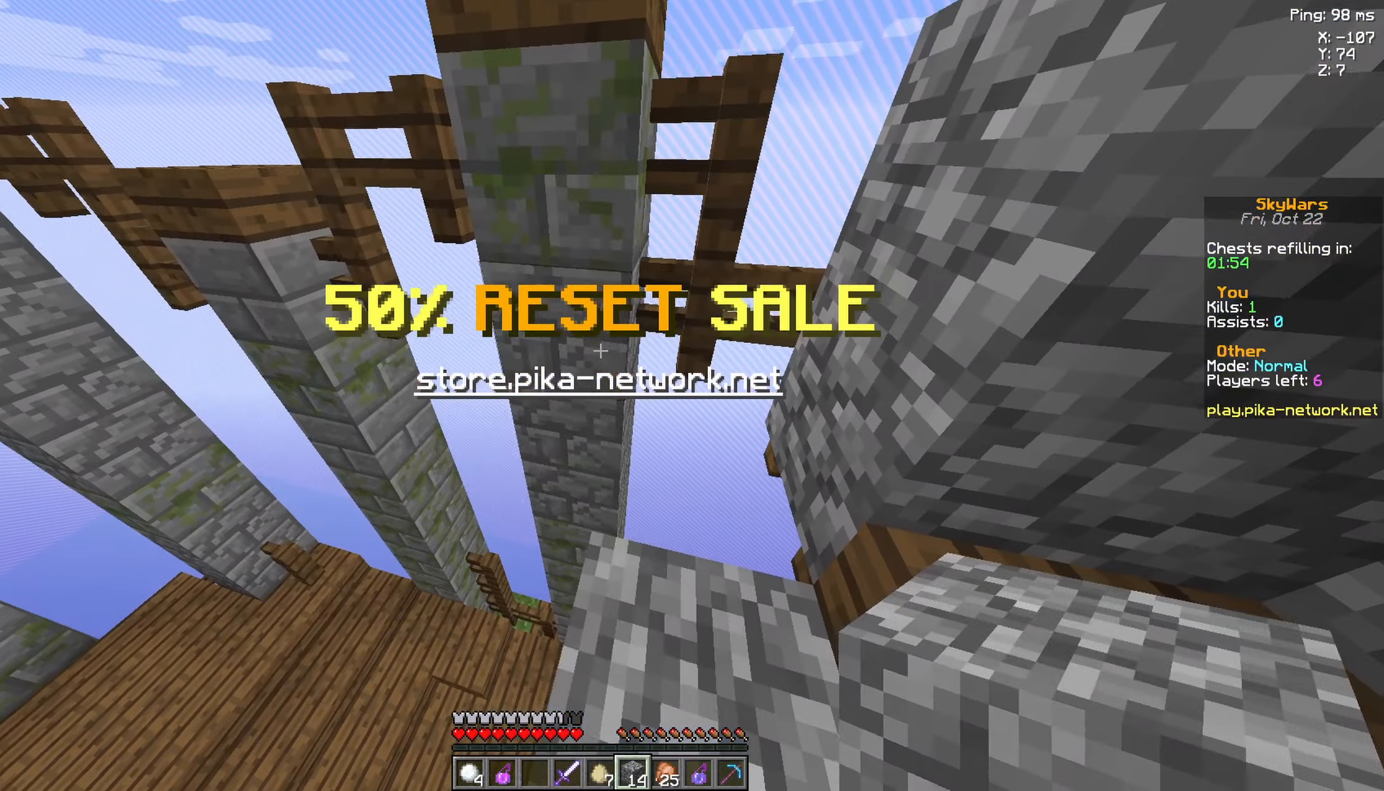
{"keys": ["w"], "mouse": [], "events": [[33, "mouse_right", "down"], [133, "mouse_right", "up"], [383, "mouse_right", "down"], [483, "mouse_right", "up"], [483, "w", "down"]]}
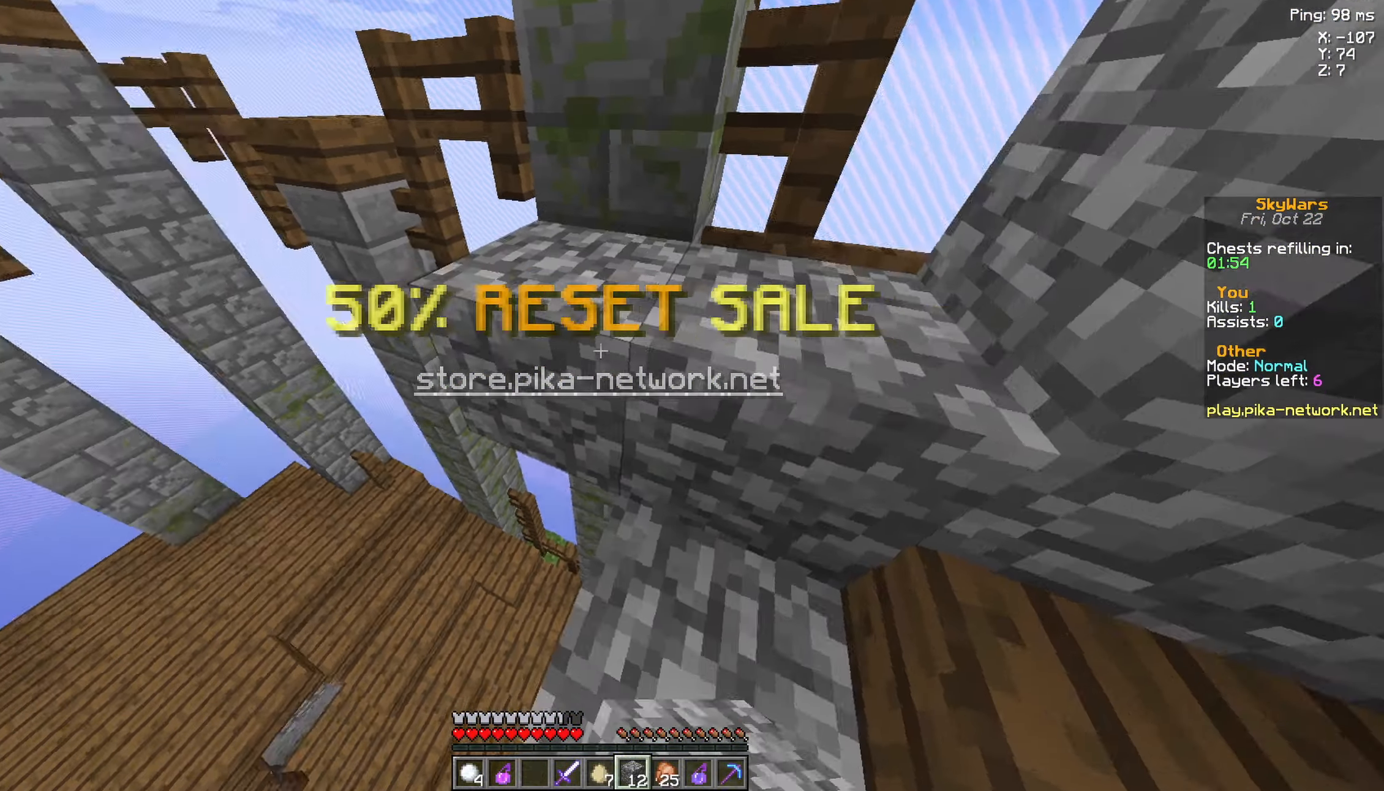
{"keys": ["a", "d", "s"], "mouse": [], "events": [[133, "d", "down"], [183, "w", "up"], [283, "a", "down"], [483, "s", "down"]]}
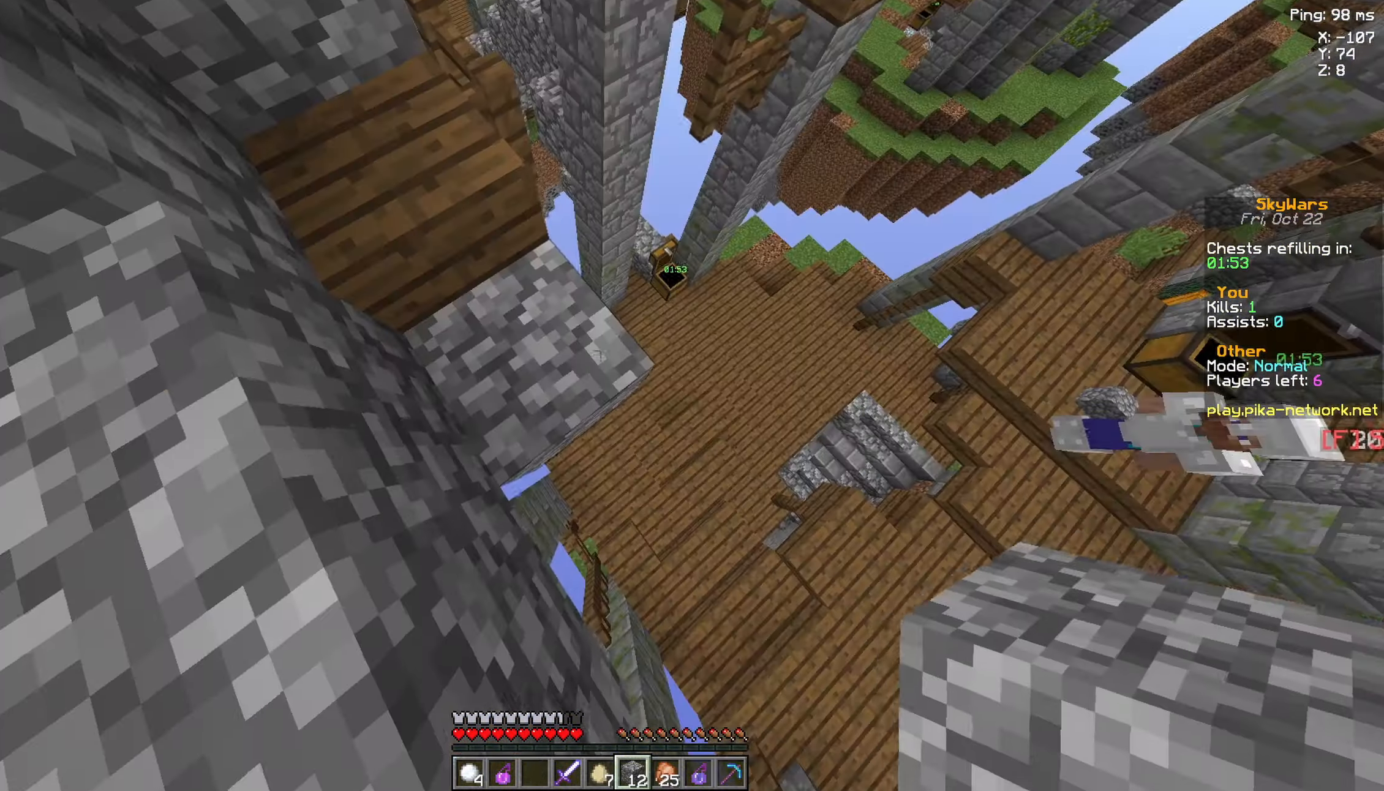
{"keys": ["d", "s"], "mouse": ["right"], "events": [[183, "mouse_right", "down"], [333, "a", "up"]]}
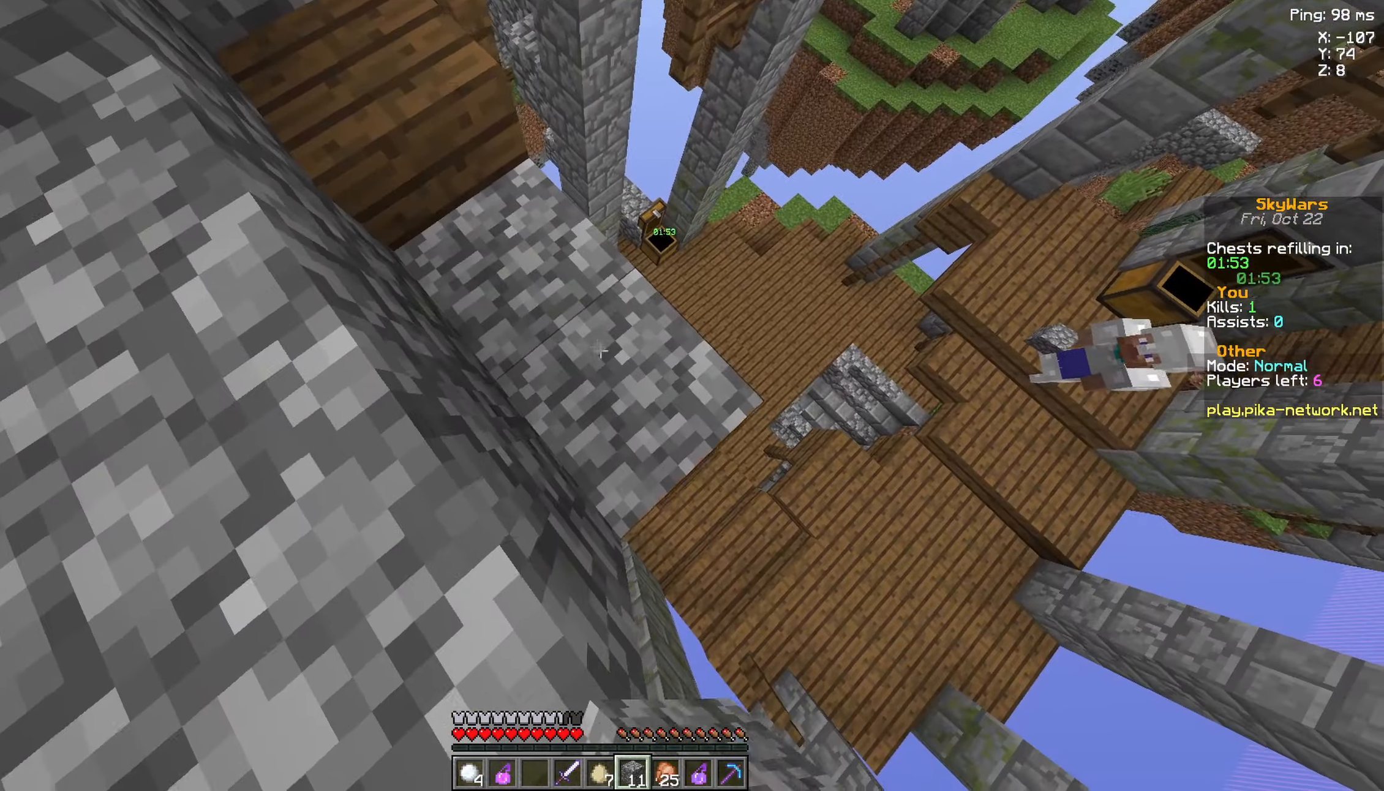
{"keys": ["d", "s"], "mouse": ["right"], "events": []}
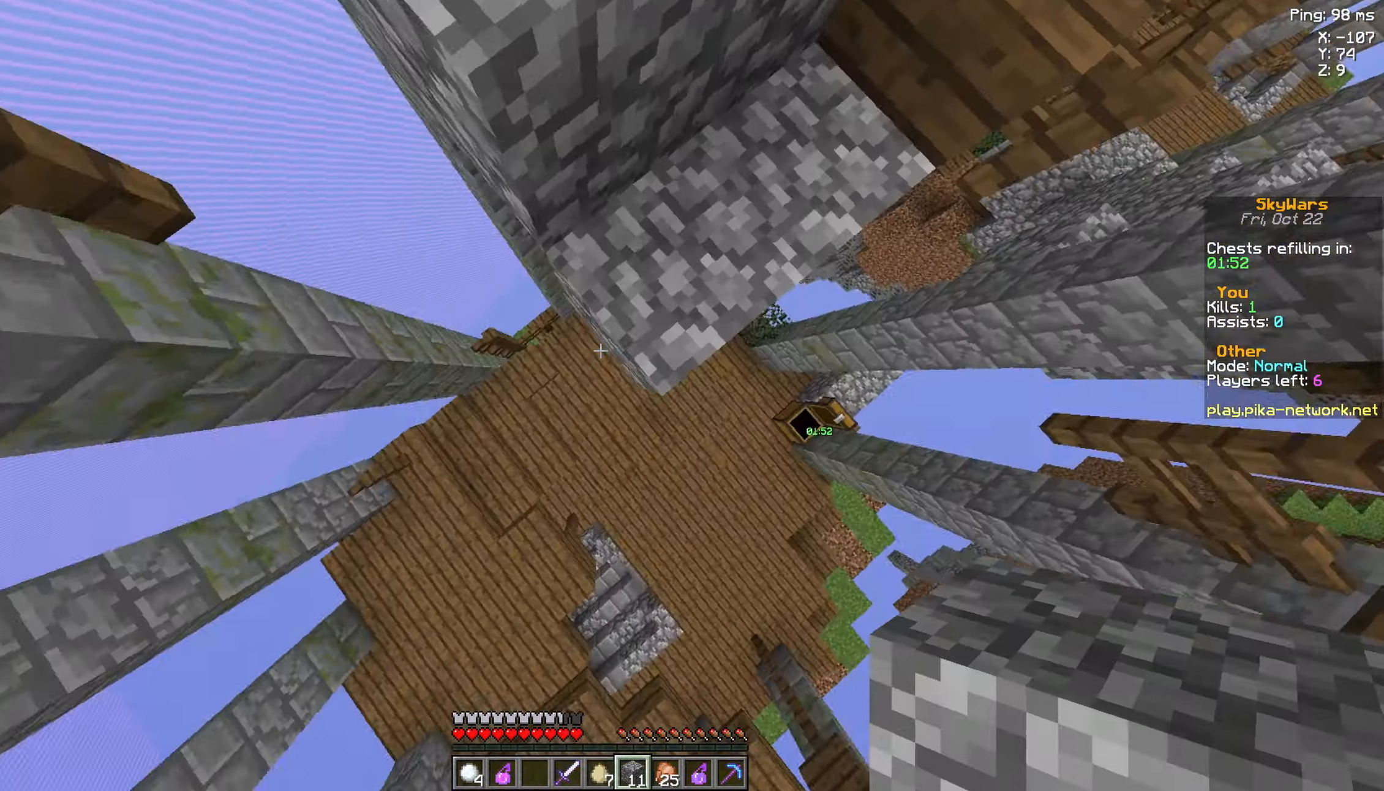
{"keys": ["a", "d", "s"], "mouse": ["right"], "events": [[184, "a", "down"]]}
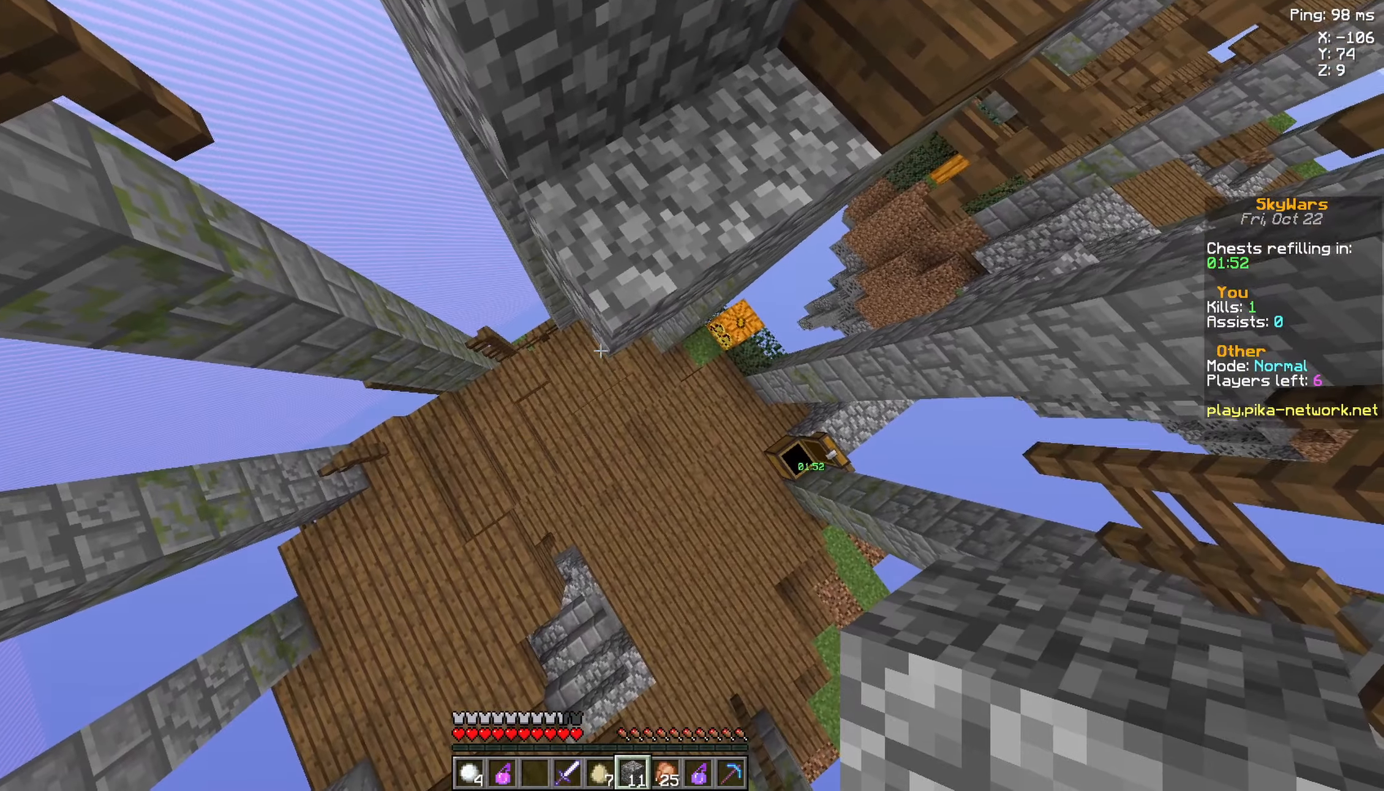
{"keys": ["a", "d", "s"], "mouse": ["right"], "events": [[334, "a", "up"], [384, "a", "down"]]}
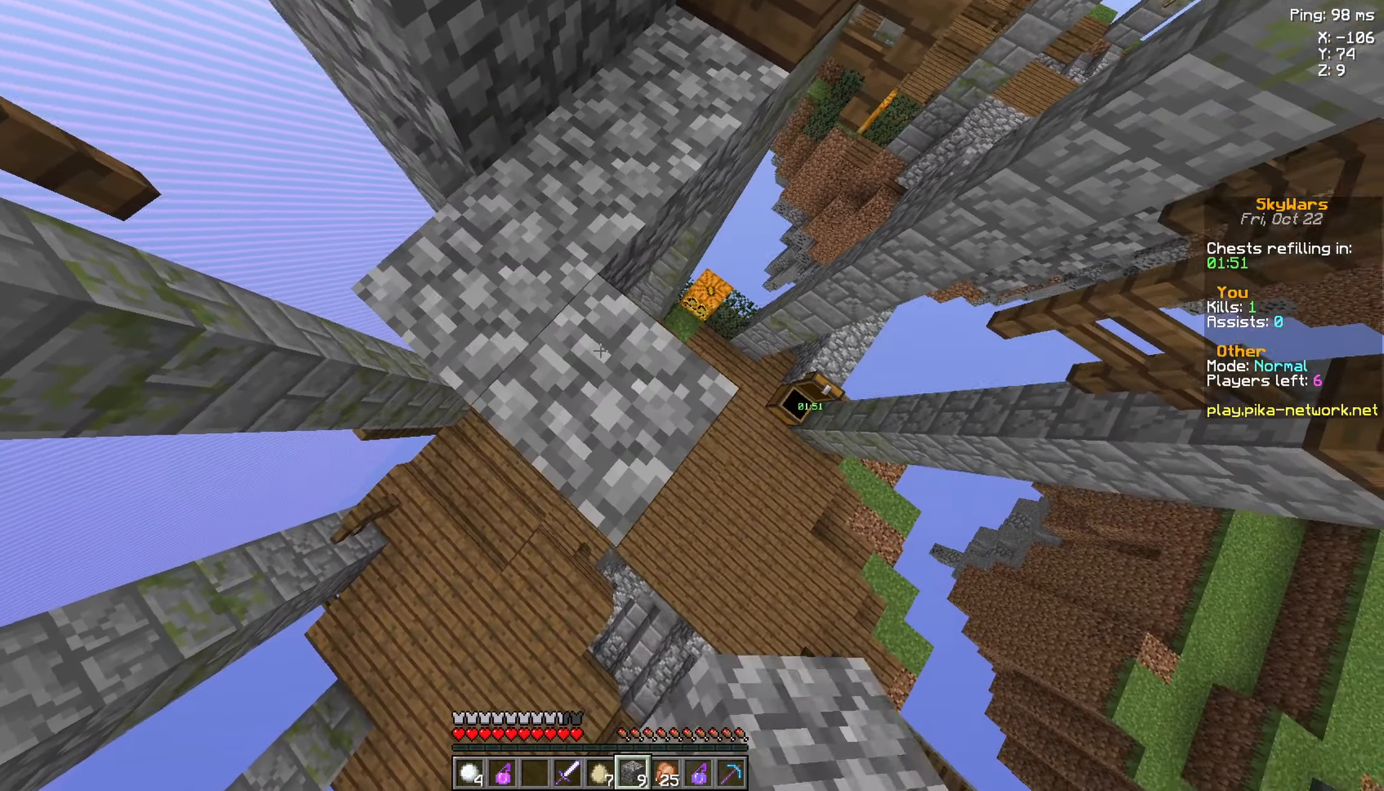
{"keys": ["a", "d", "s"], "mouse": ["right"], "events": [[134, "d", "up"], [334, "d", "down"], [434, "a", "up"], [484, "a", "down"]]}
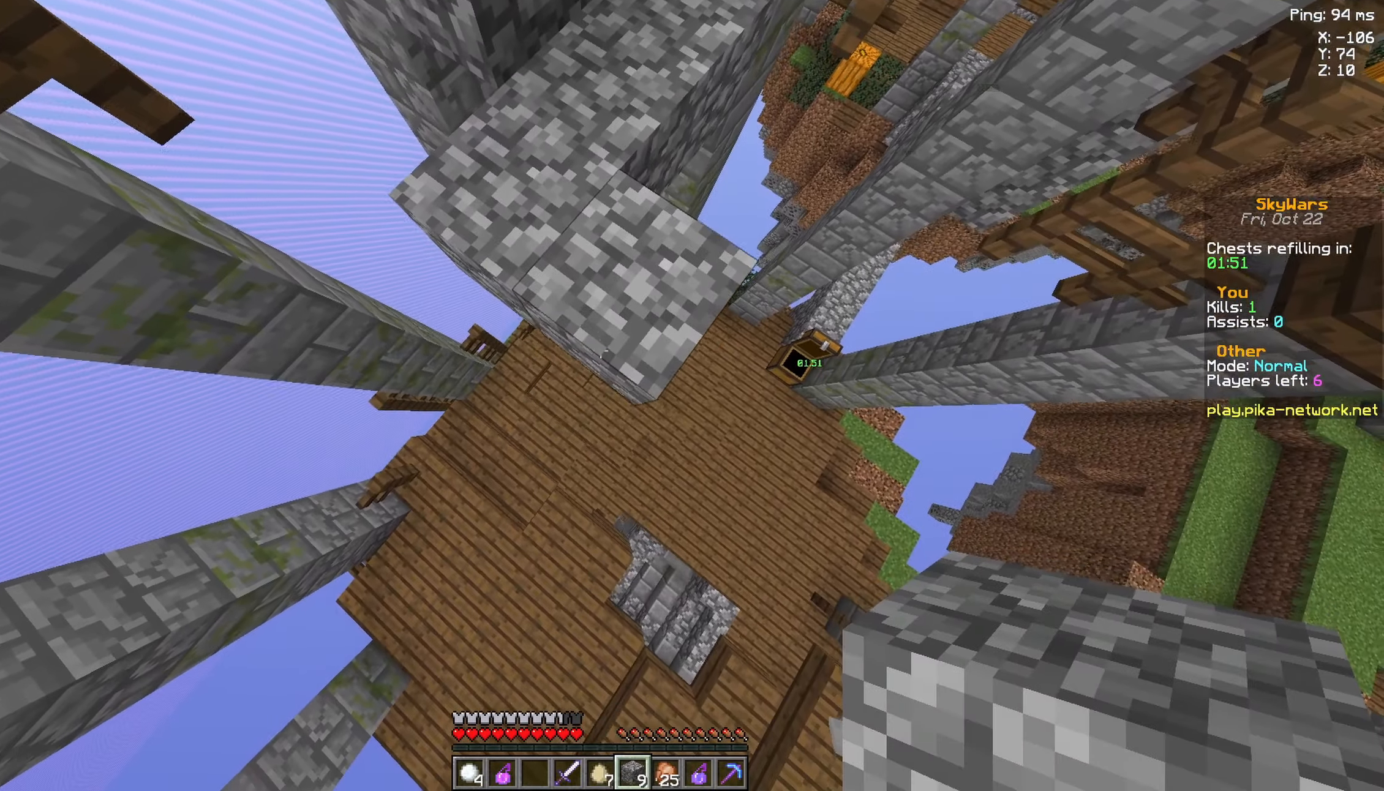
{"keys": ["a", "s"], "mouse": ["right"], "events": [[184, "a", "up"], [384, "d", "up"], [434, "a", "down"]]}
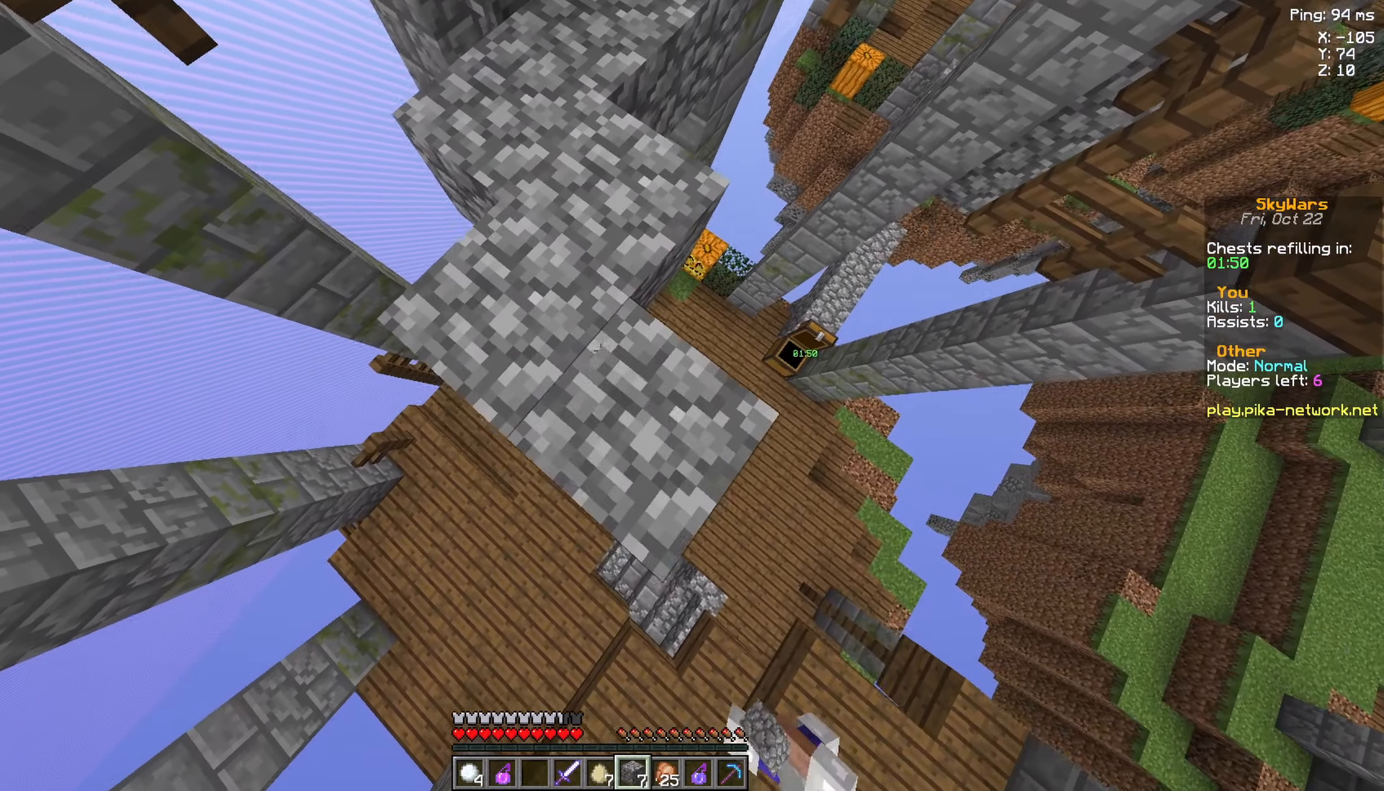
{"keys": ["a", "s"], "mouse": [], "events": [[184, "a", "up"], [184, "mouse_right", "up"], [184, "s", "up"], [234, "a", "down"], [384, "s", "down"]]}
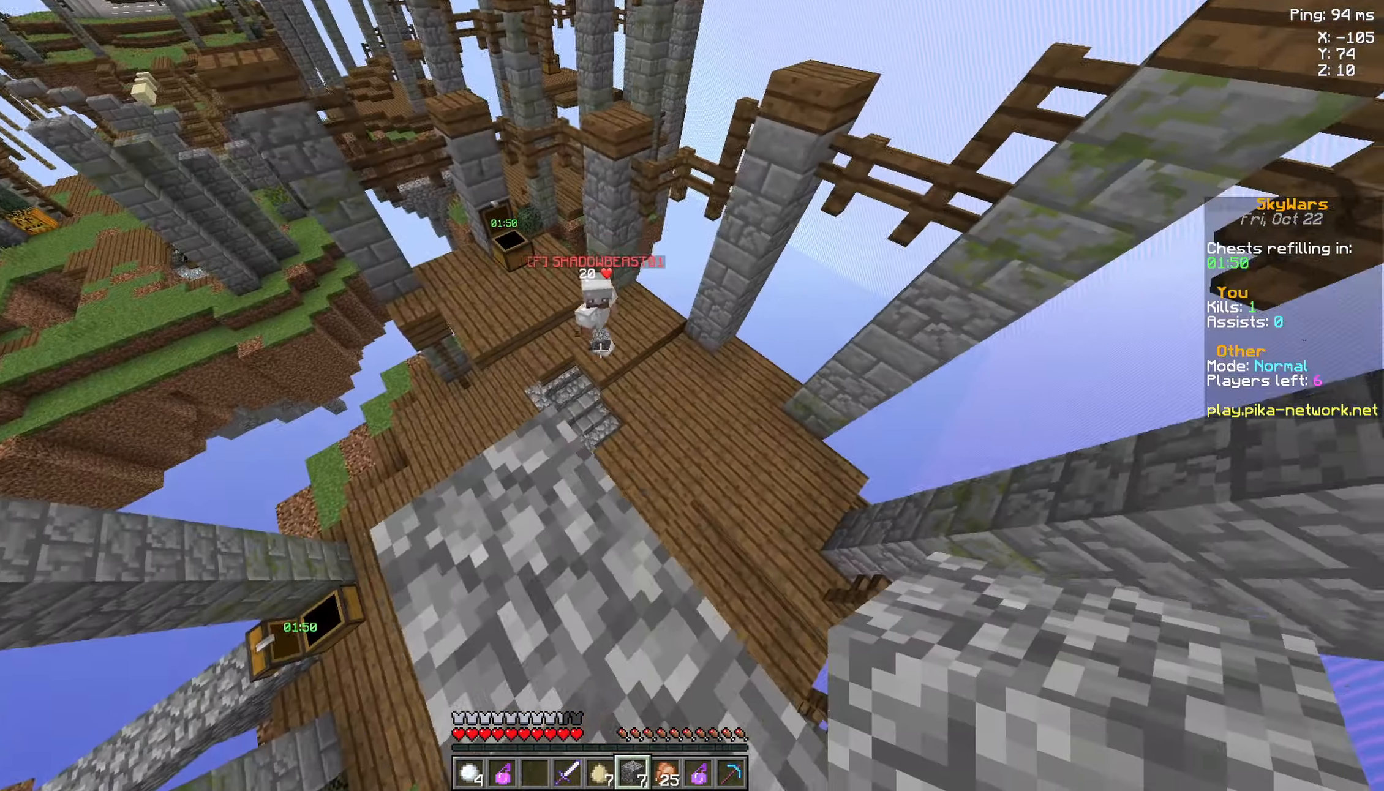
{"keys": [], "mouse": [], "events": [[84, "s", "up"], [134, "a", "up"]]}
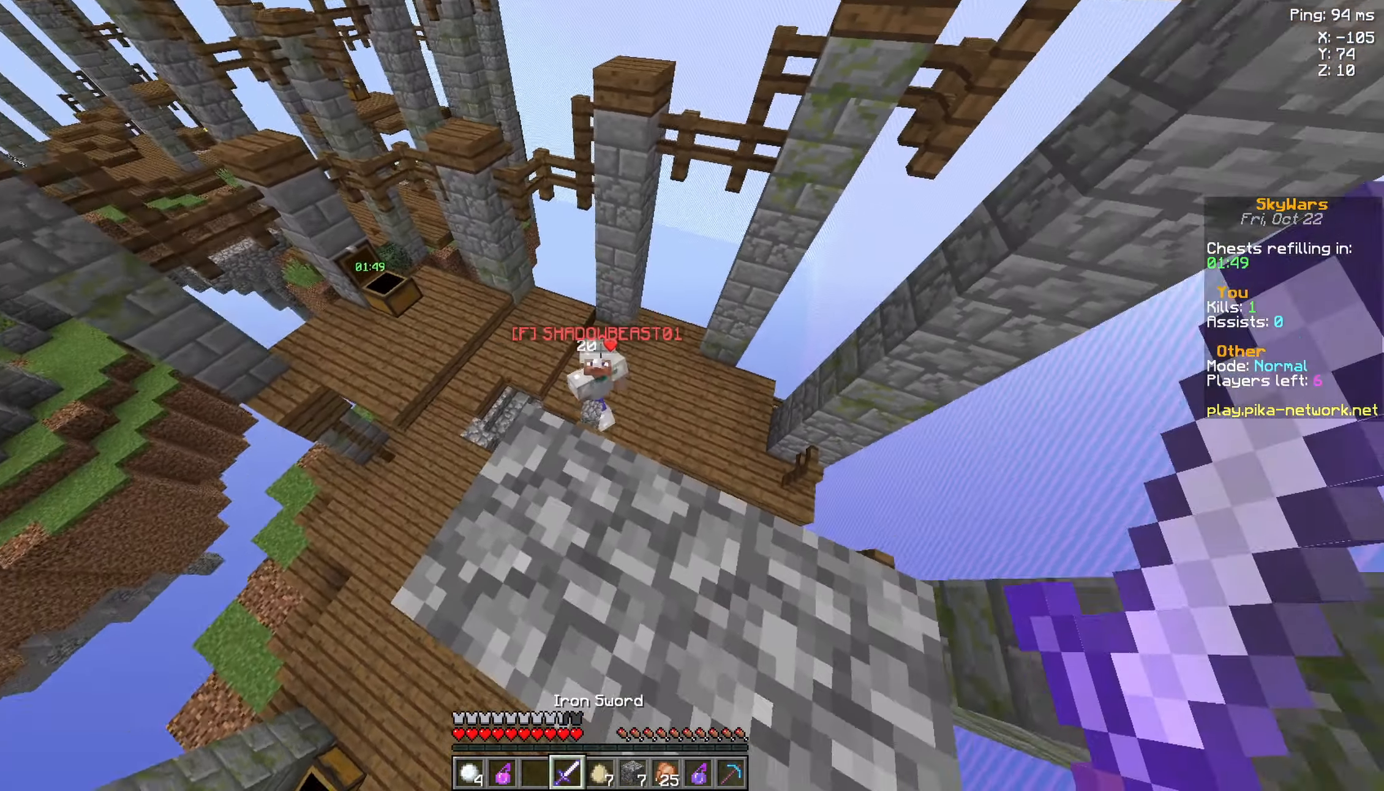
{"keys": [], "mouse": [], "events": [[84, "w", "down"], [434, "w", "up"]]}
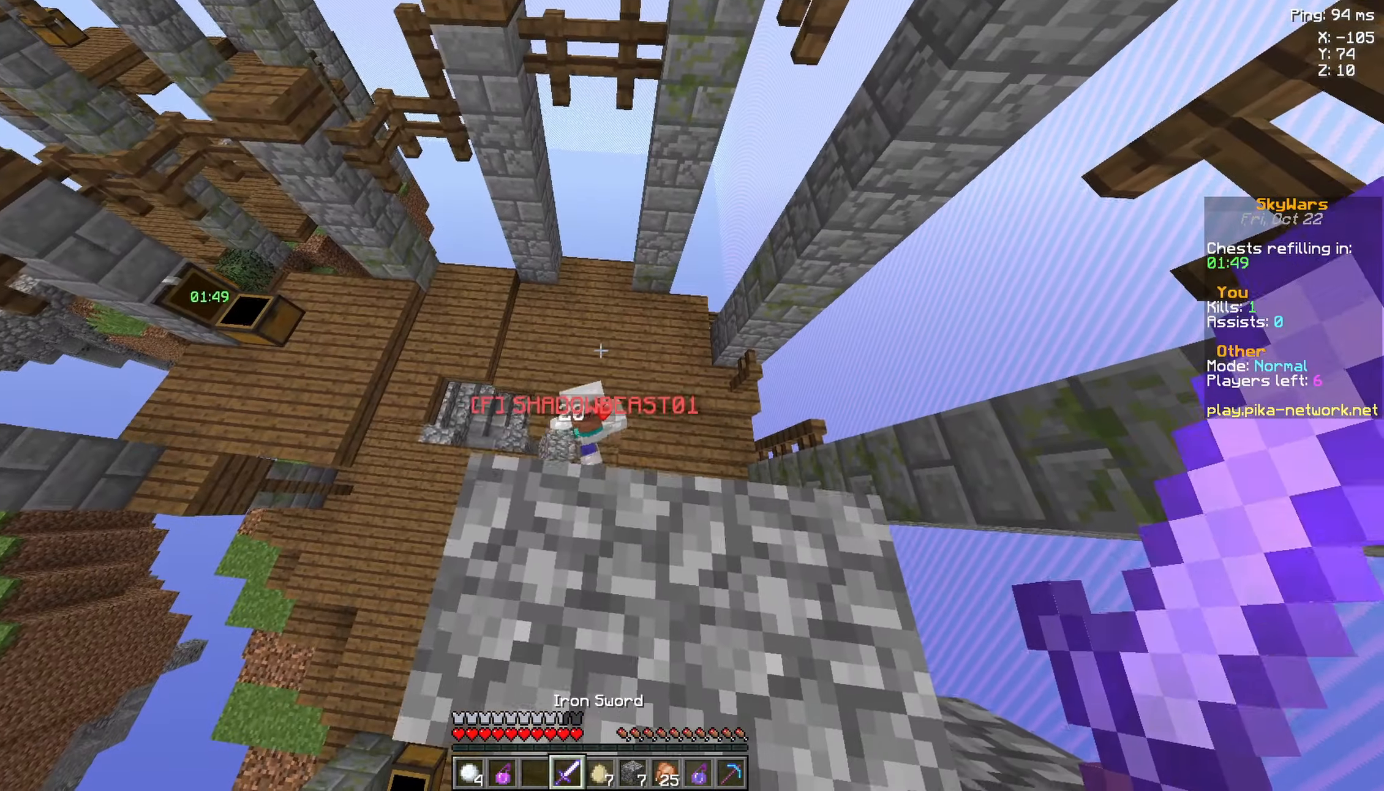
{"keys": ["w"], "mouse": [], "events": [[284, "w", "down"], [384, "w", "up"], [484, "w", "down"]]}
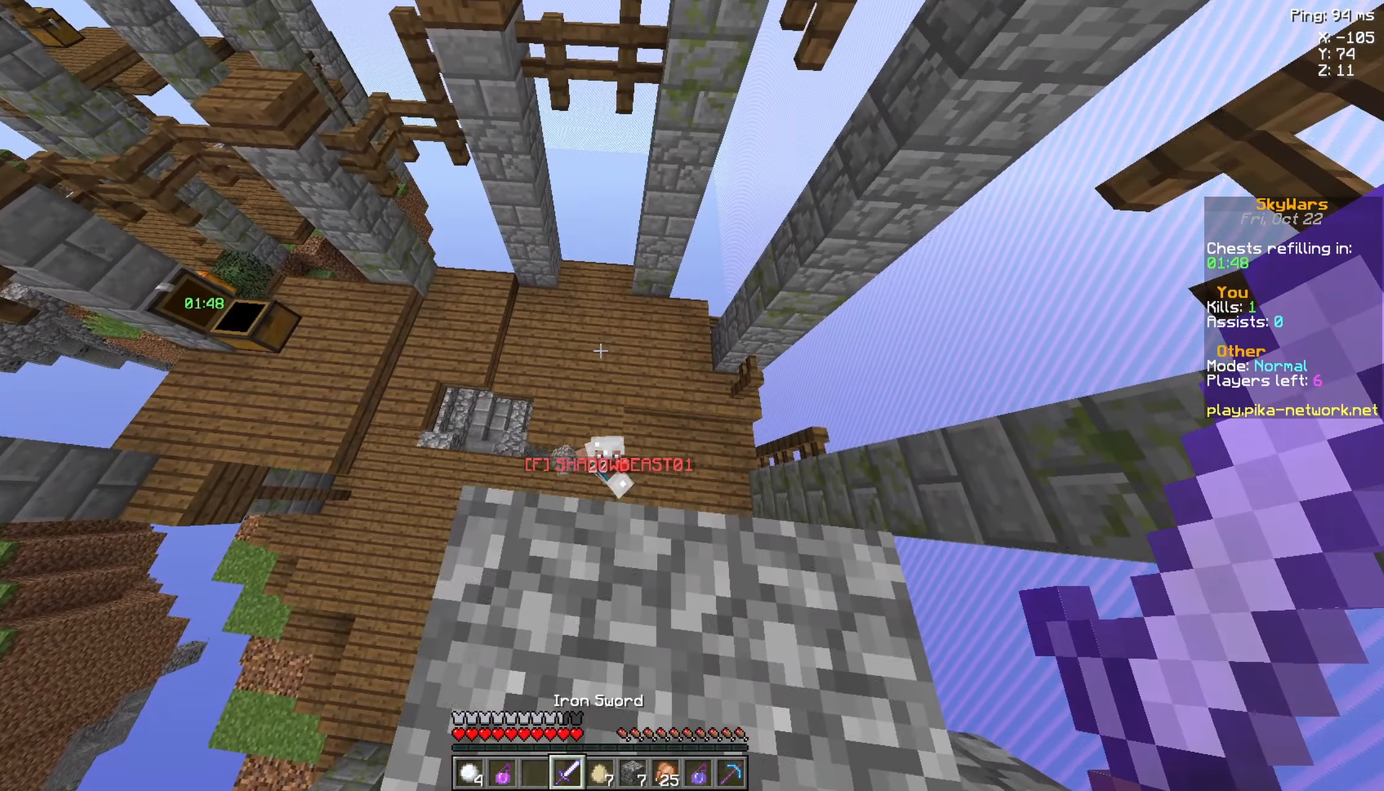
{"keys": [], "mouse": [], "events": [[184, "w", "up"]]}
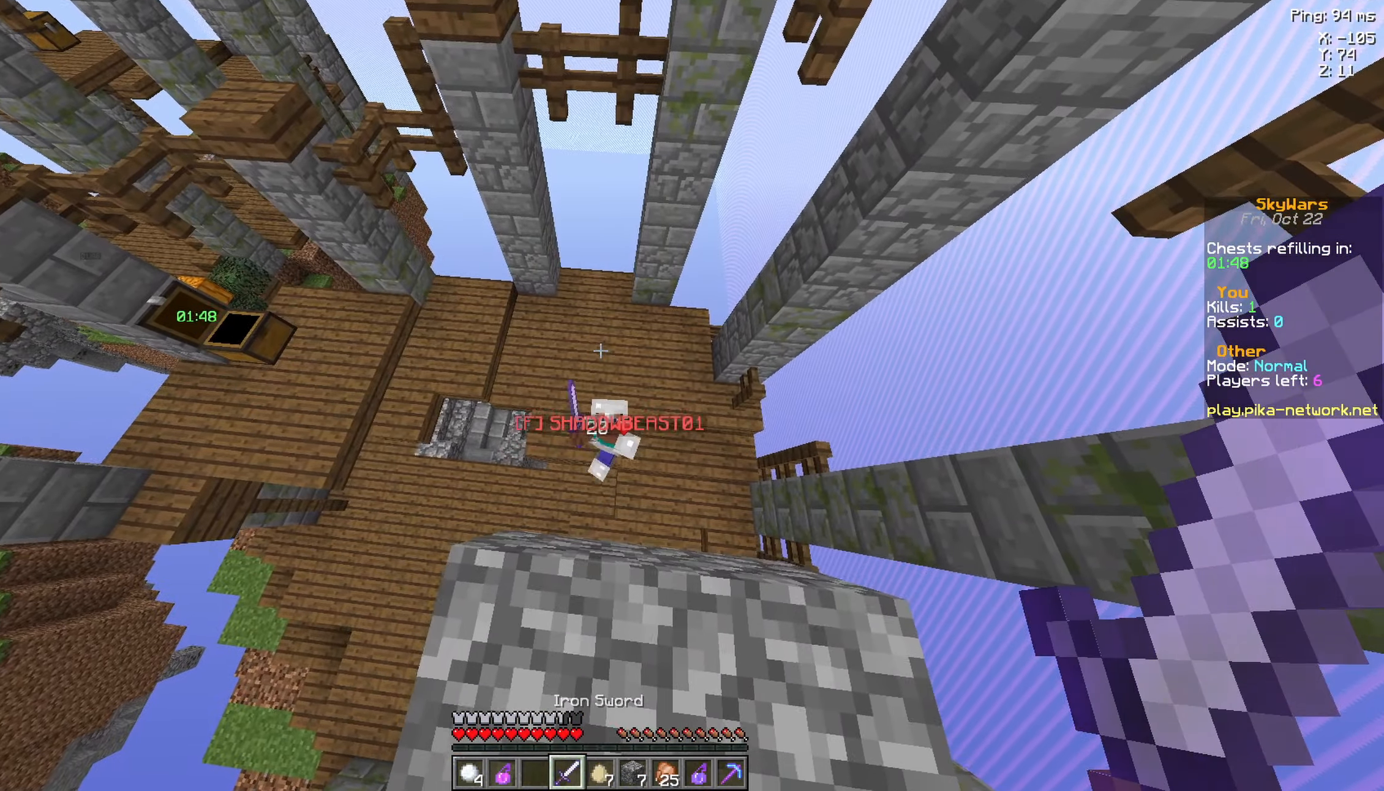
{"keys": ["w"], "mouse": [], "events": [[234, "w", "down"]]}
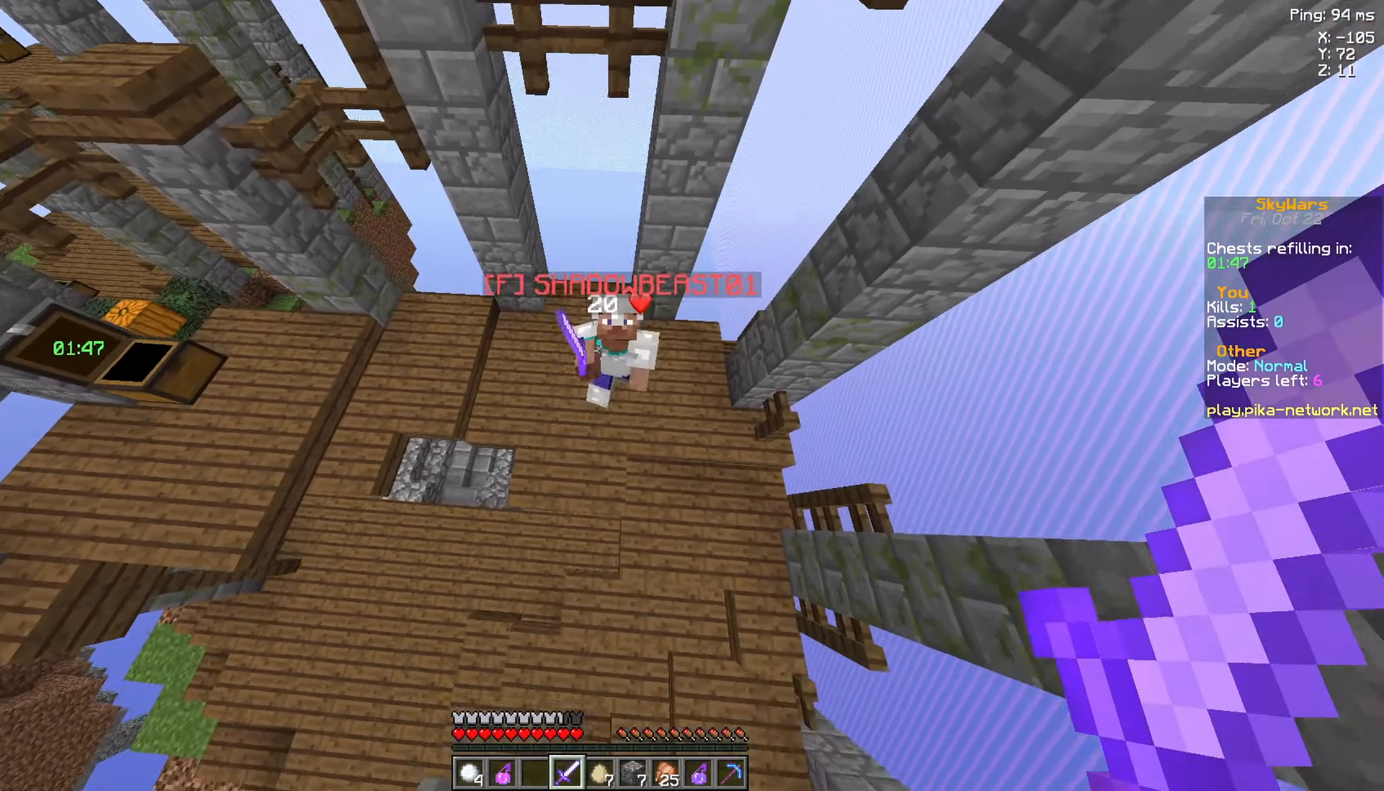
{"keys": ["d", "w"], "mouse": [], "events": [[84, "d", "down"], [134, "w", "up"], [233, "mouse_left", "down"], [233, "w", "down"], [383, "mouse_left", "up"], [416, "mouse_left", "down"], [483, "mouse_left", "up"]]}
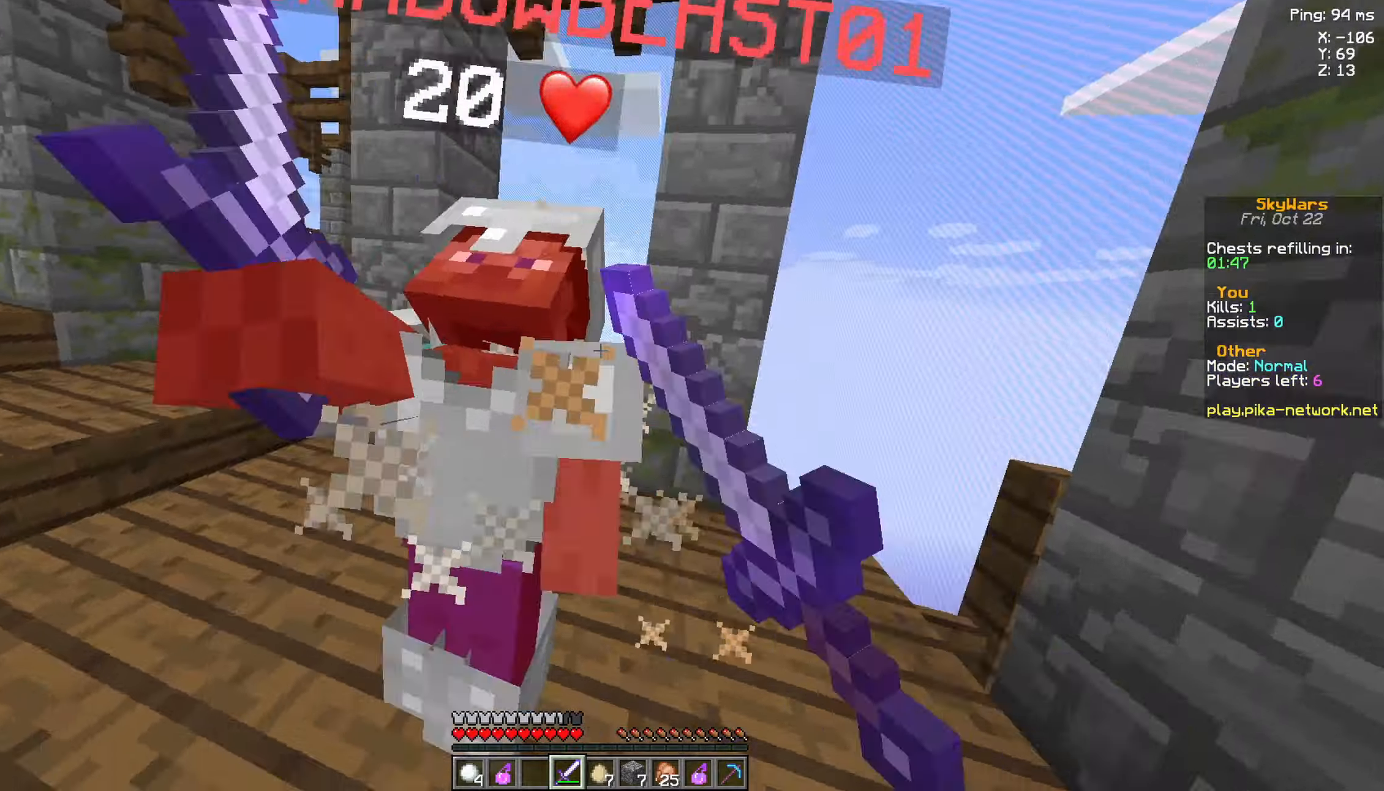
{"keys": ["a", "w"], "mouse": ["left"], "events": [[33, "mouse_left", "down"], [133, "mouse_left", "up"], [183, "a", "down"], [183, "mouse_left", "down"], [183, "w", "up"], [233, "d", "up"], [233, "mouse_left", "up"], [333, "mouse_left", "down"], [333, "w", "down"], [383, "mouse_left", "up"], [433, "mouse_left", "down"]]}